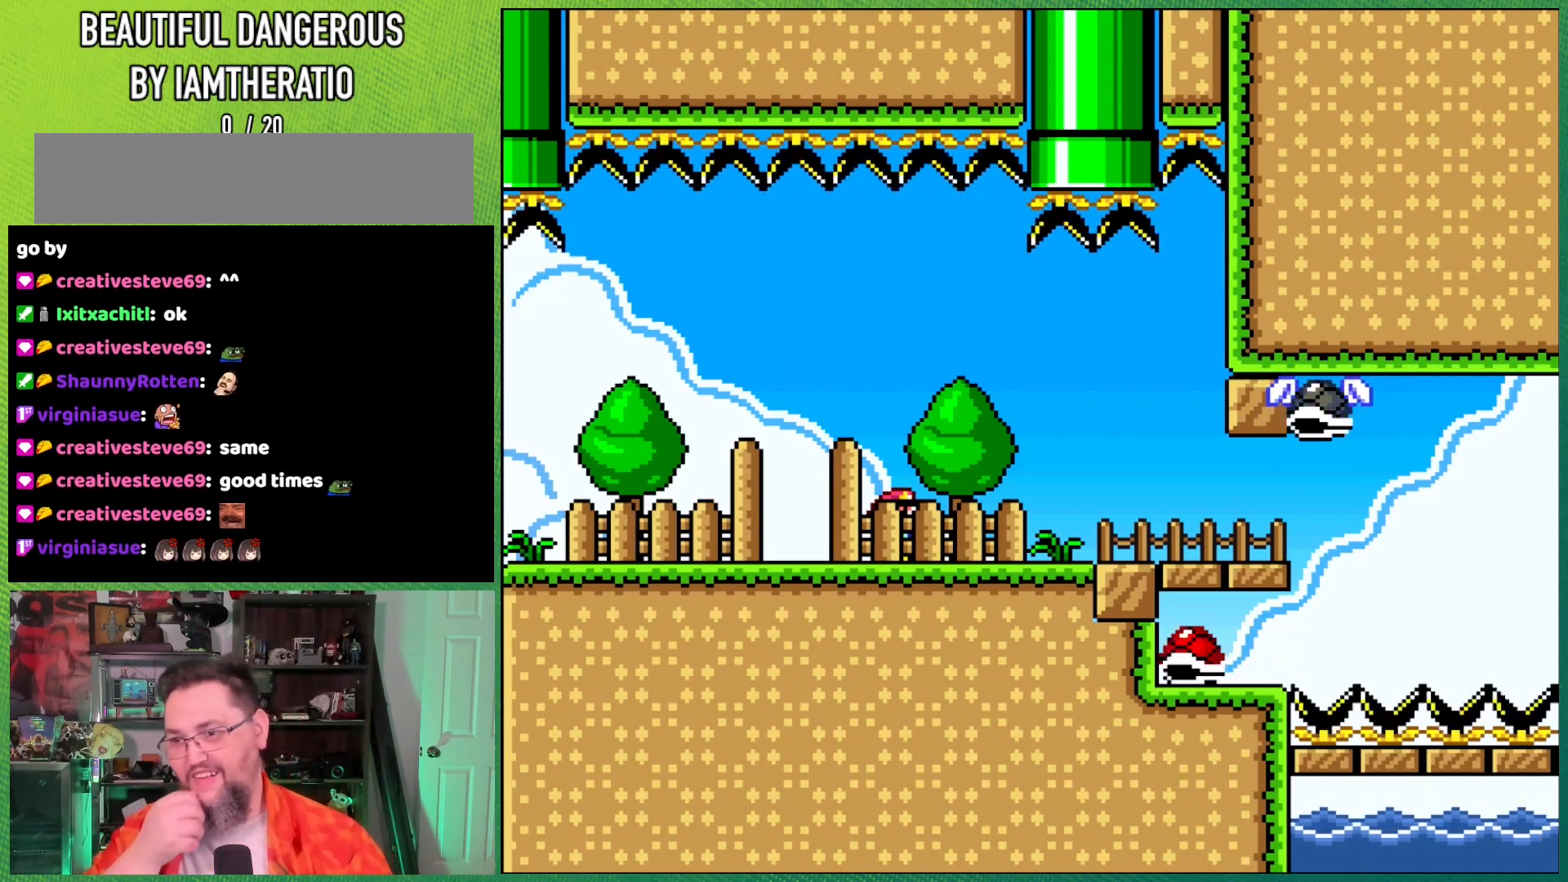
Gameplay with a controller (Nintendo layout); each line is a JSON object with the inputs held at the frame after it. "events" lists button and stick changes between this image and that frame as [ms after this image, input, new state], when the widget could be followed in between. Not read: L3 R3.
{"buttons": ["DPAD_LEFT"], "events": [[467, "DPAD_LEFT", "down"]]}
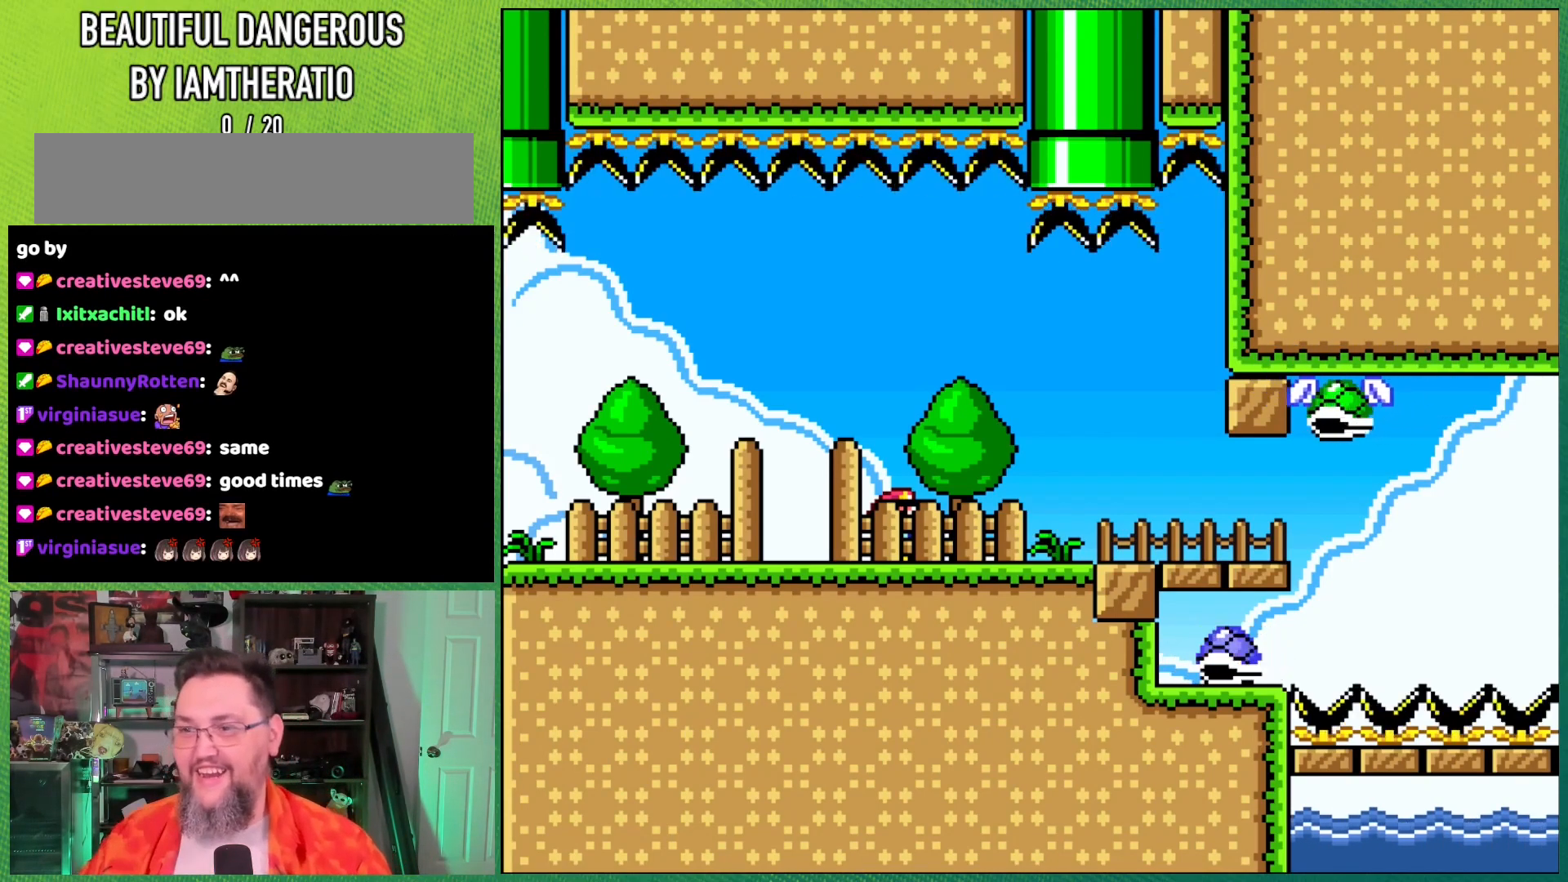
{"buttons": ["DPAD_LEFT"], "events": []}
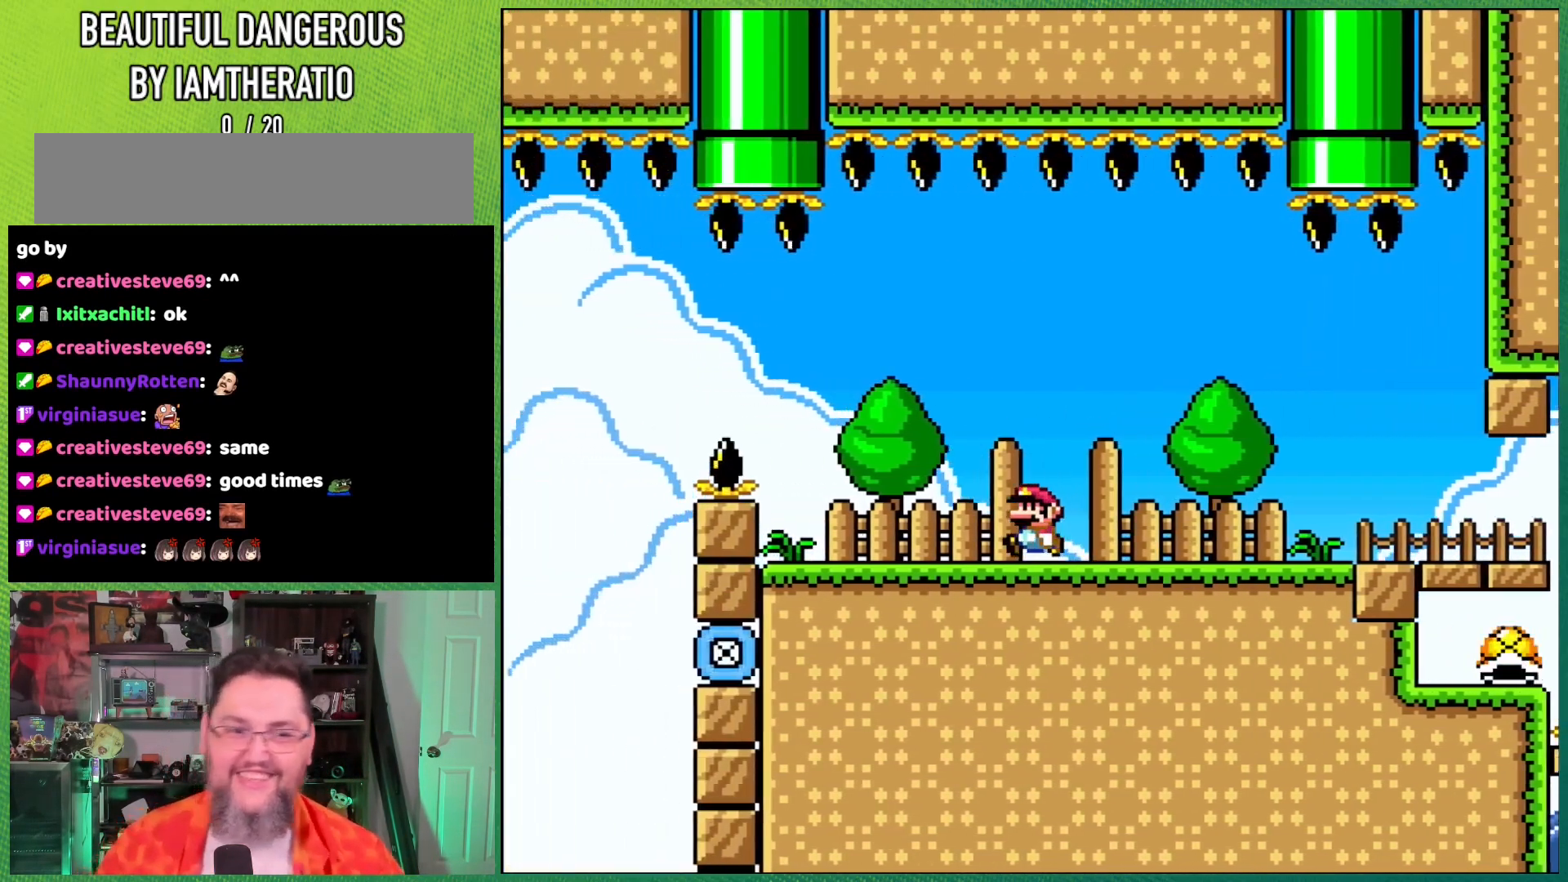
{"buttons": ["Y"], "events": [[133, "Y", "down"], [183, "DPAD_LEFT", "up"], [283, "DPAD_RIGHT", "down"], [433, "DPAD_RIGHT", "up"]]}
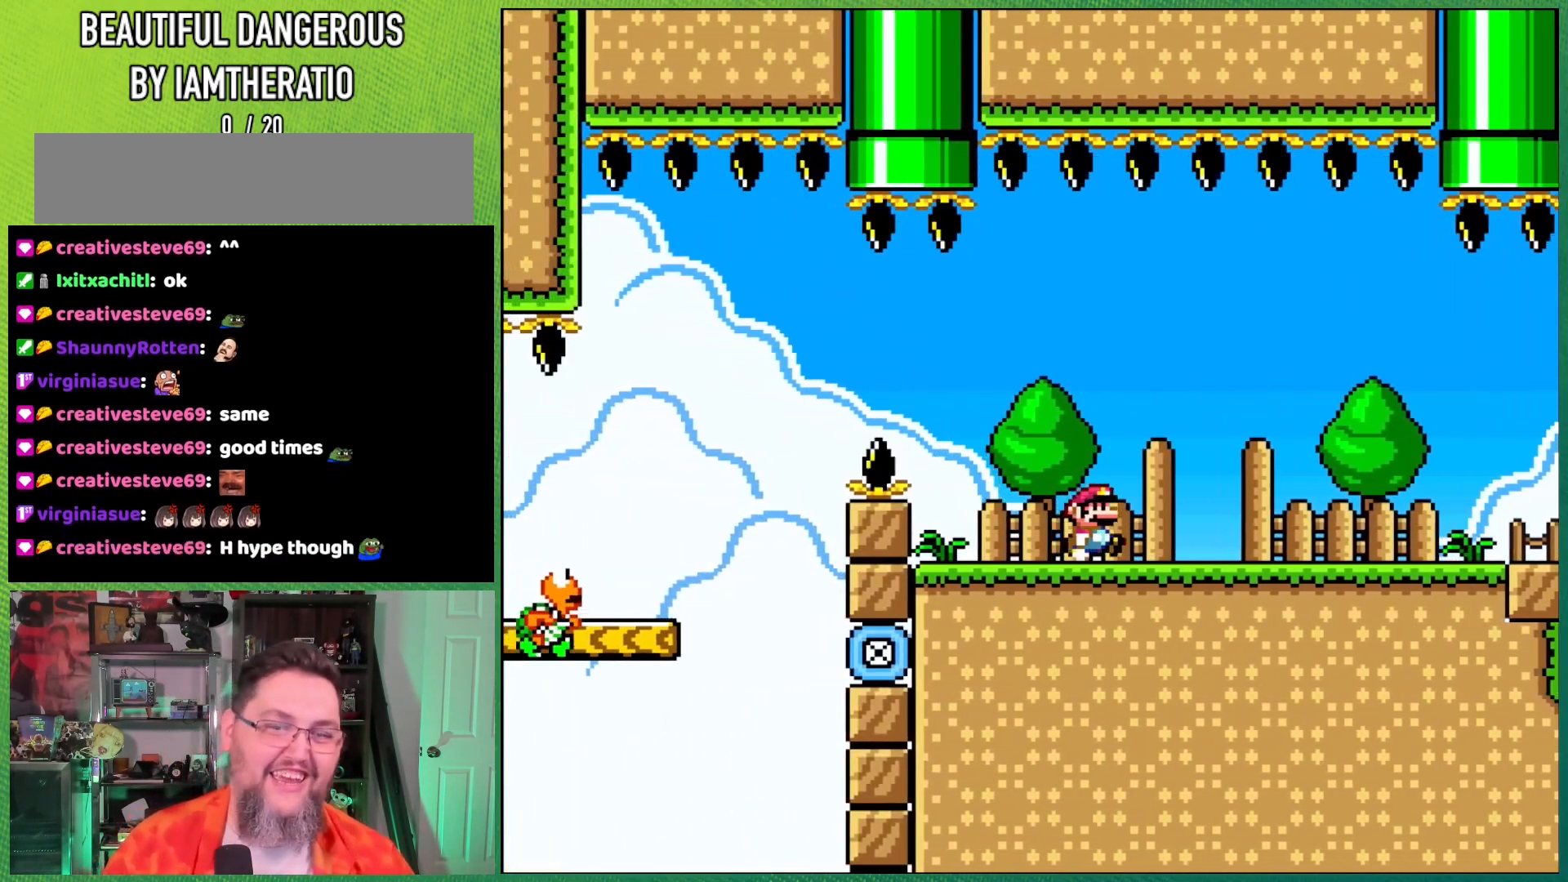
{"buttons": ["Y", "DPAD_RIGHT"], "events": [[200, "DPAD_LEFT", "down"], [400, "DPAD_LEFT", "up"], [483, "DPAD_RIGHT", "down"]]}
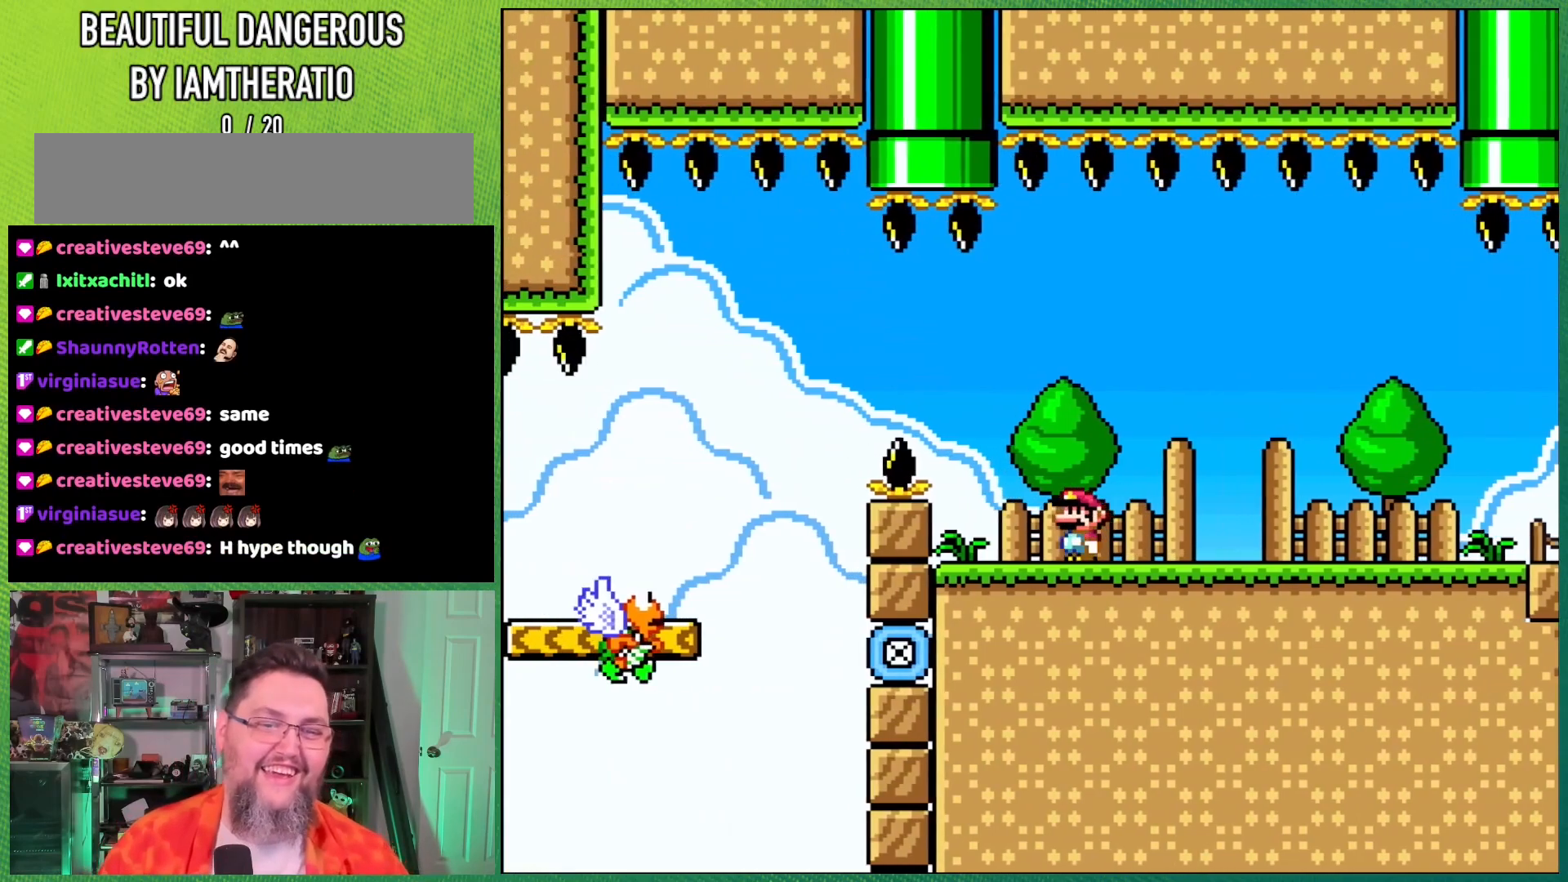
{"buttons": ["Y"], "events": [[100, "DPAD_RIGHT", "up"]]}
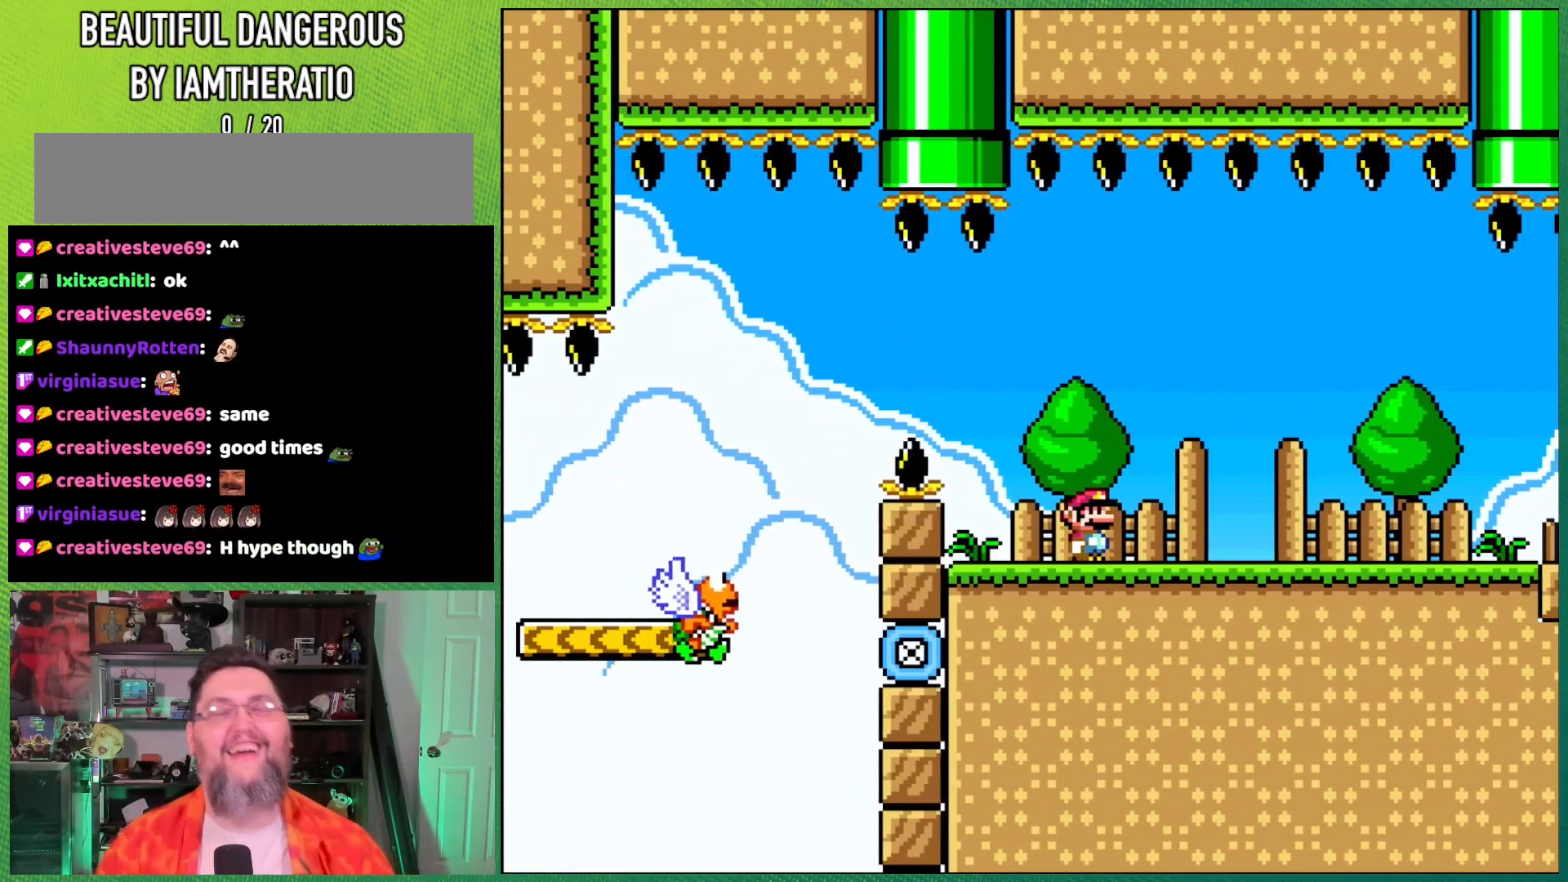
{"buttons": ["Y"], "events": []}
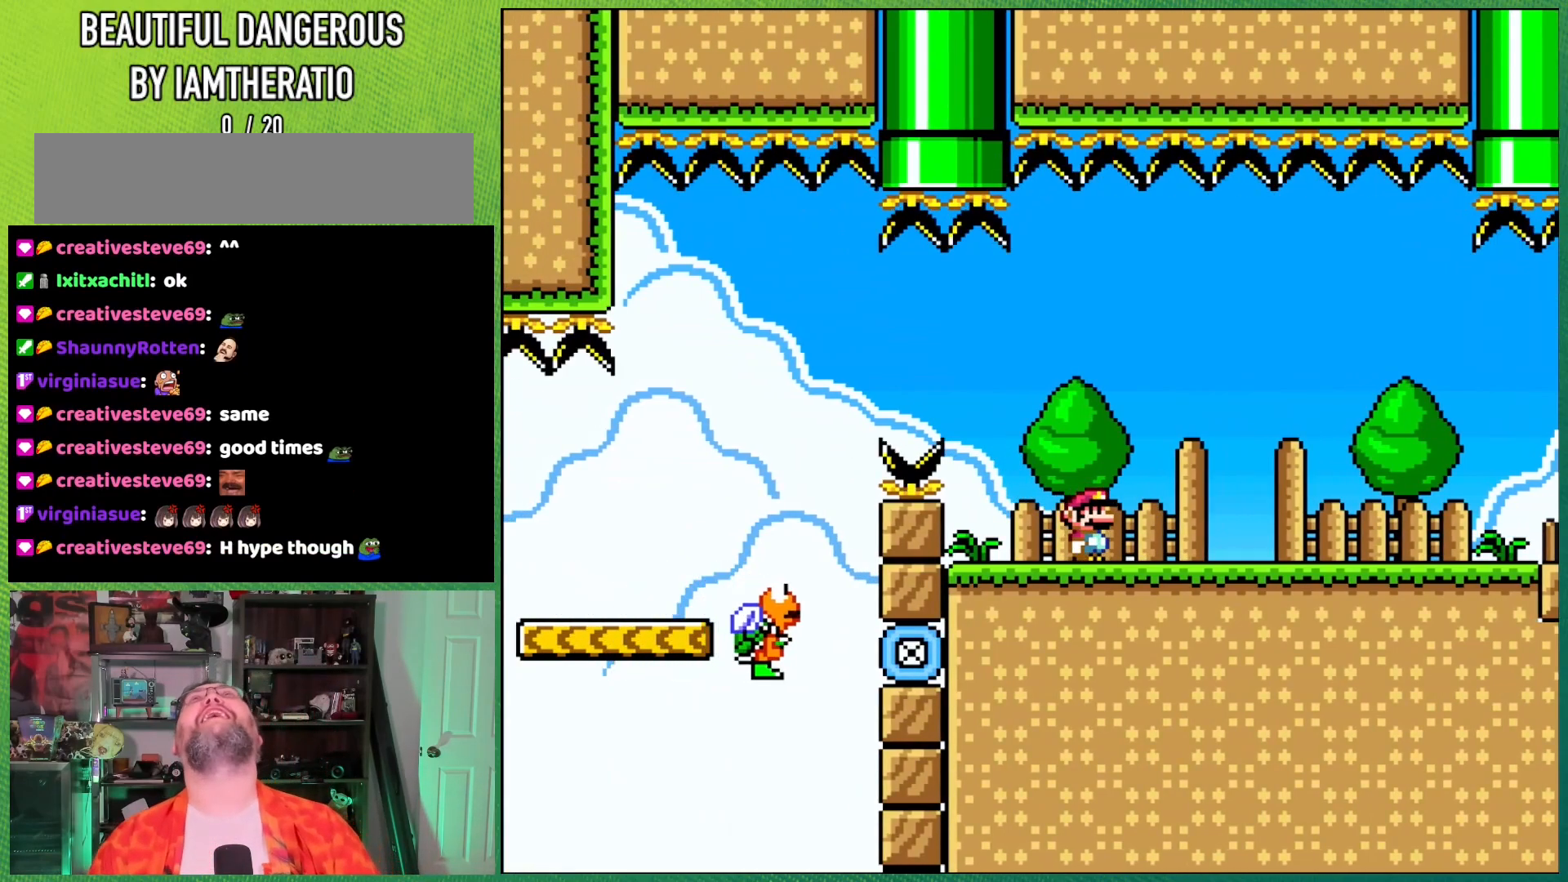
{"buttons": ["Y"], "events": [[283, "DPAD_LEFT", "down"], [383, "DPAD_LEFT", "up"]]}
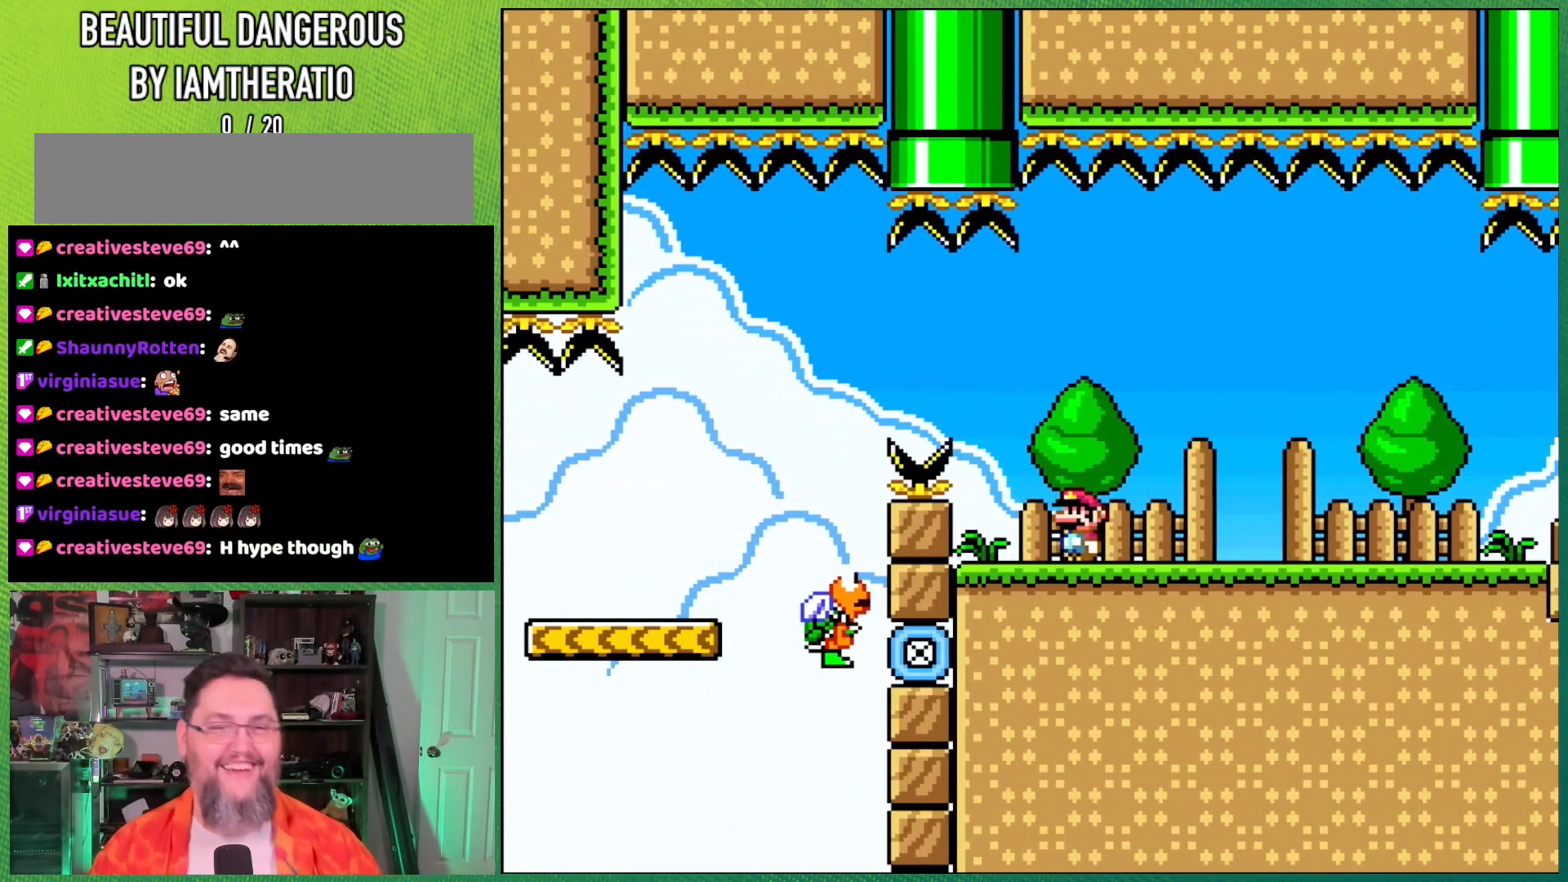
{"buttons": ["Y"], "events": [[133, "DPAD_DOWN", "down"], [233, "DPAD_DOWN", "up"], [333, "DPAD_DOWN", "down"], [450, "DPAD_DOWN", "up"]]}
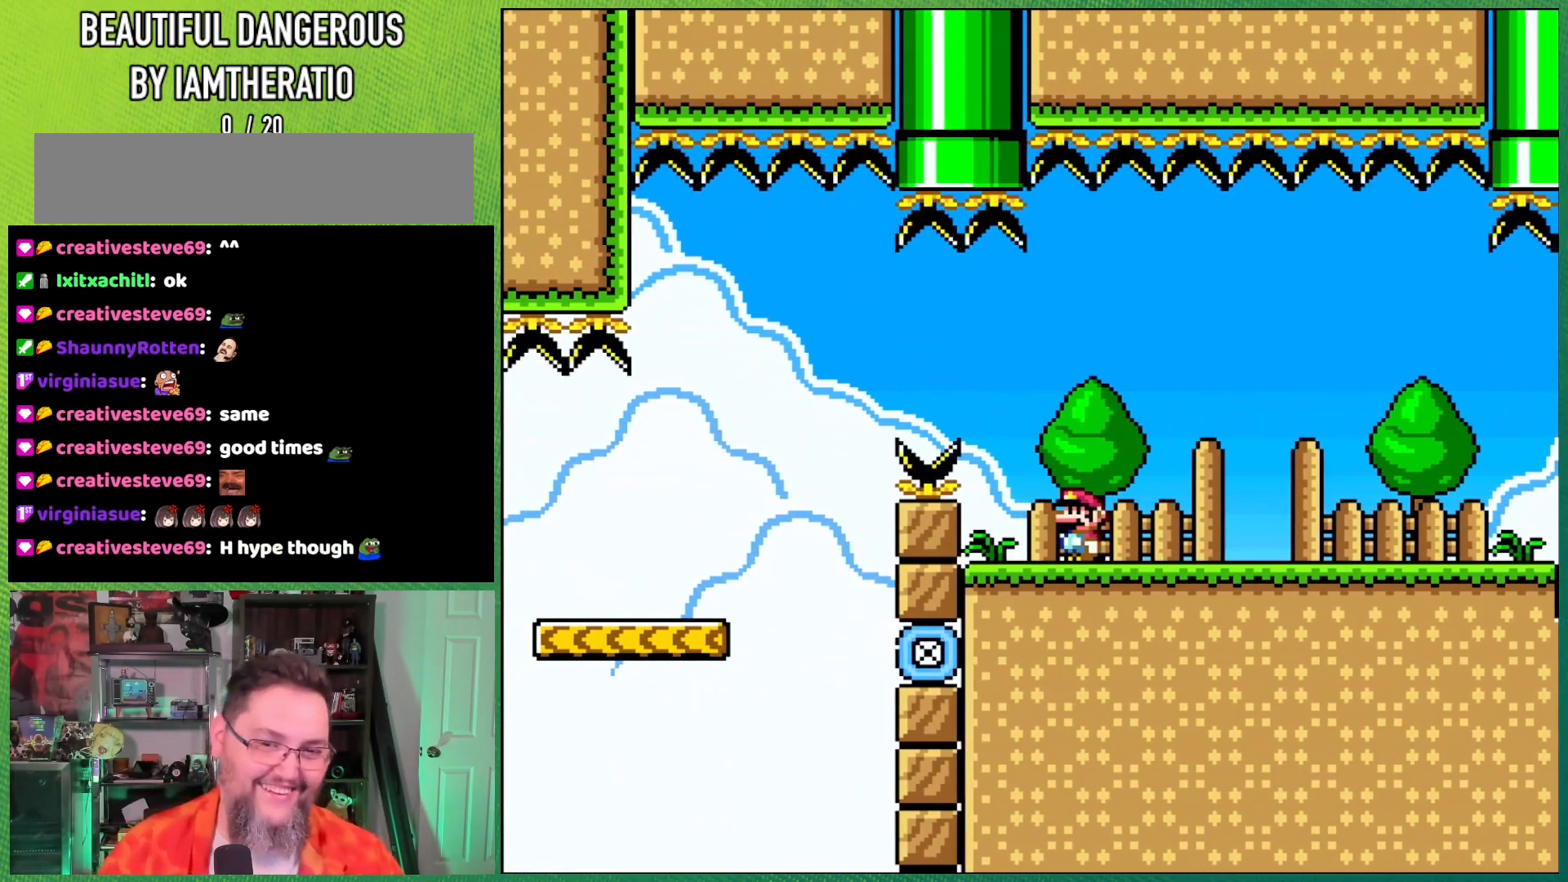
{"buttons": ["Y", "DPAD_RIGHT"], "events": [[33, "DPAD_RIGHT", "down"]]}
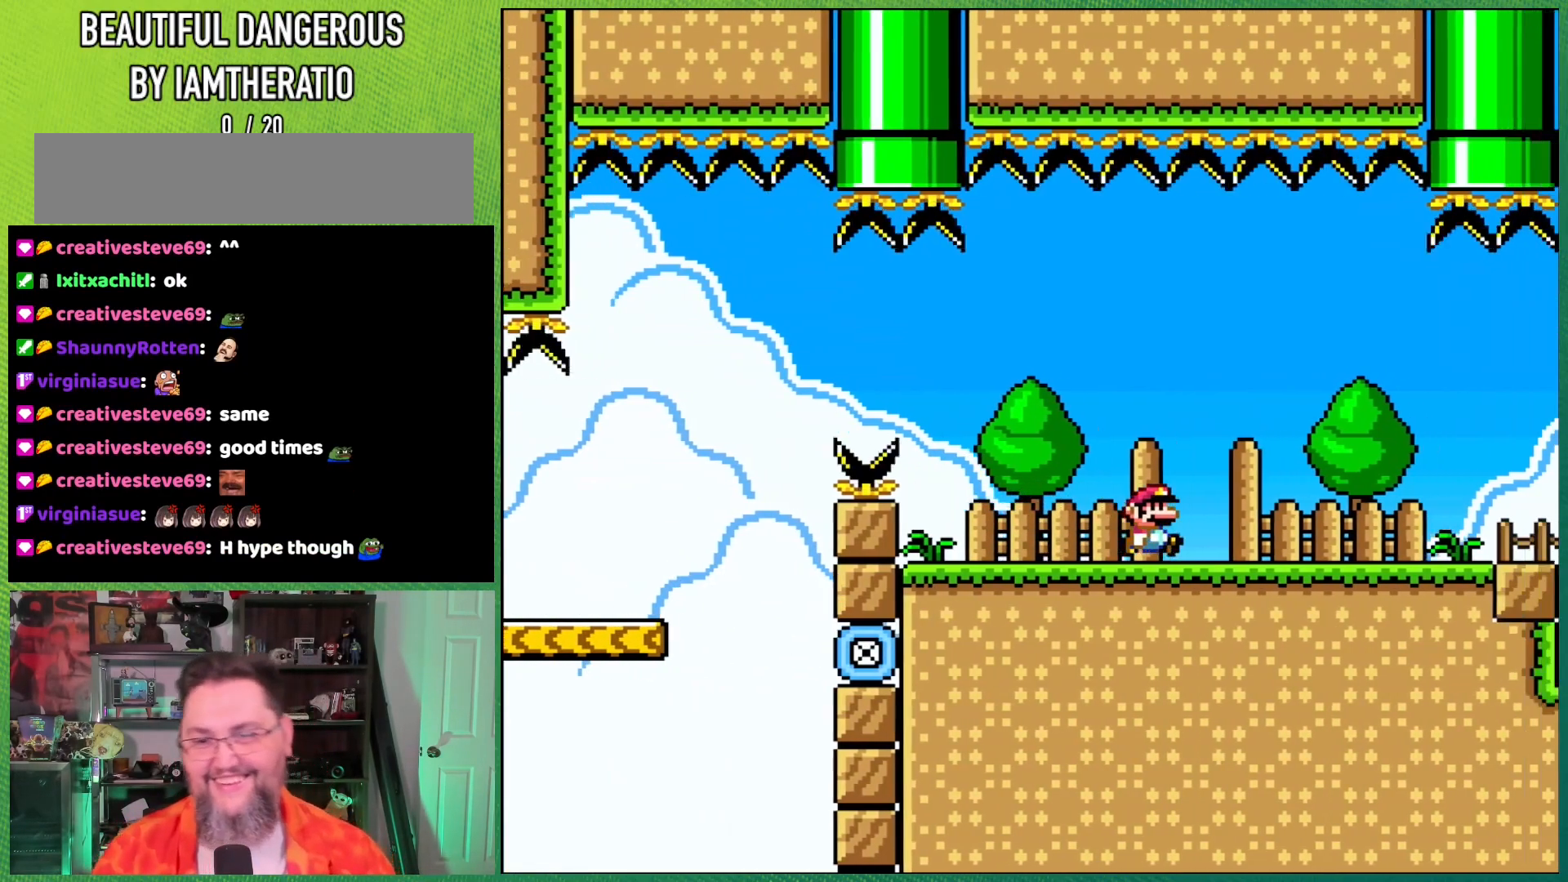
{"buttons": ["Y", "DPAD_RIGHT"], "events": []}
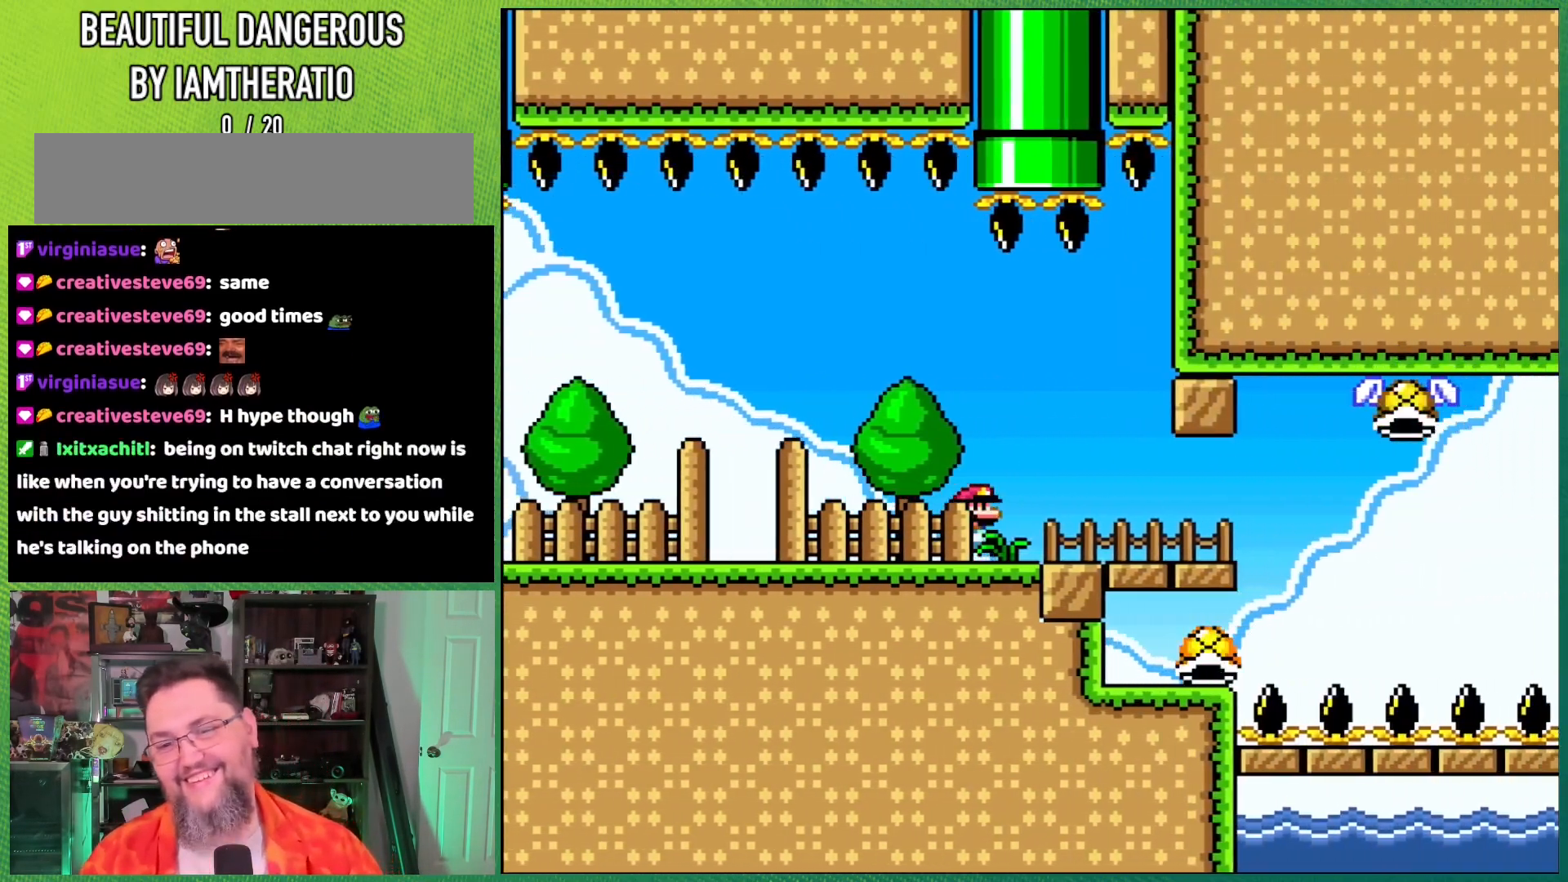
{"buttons": ["Y", "DPAD_RIGHT"], "events": [[50, "DPAD_RIGHT", "up"], [233, "DPAD_LEFT", "down"], [350, "DPAD_LEFT", "up"], [450, "DPAD_RIGHT", "down"]]}
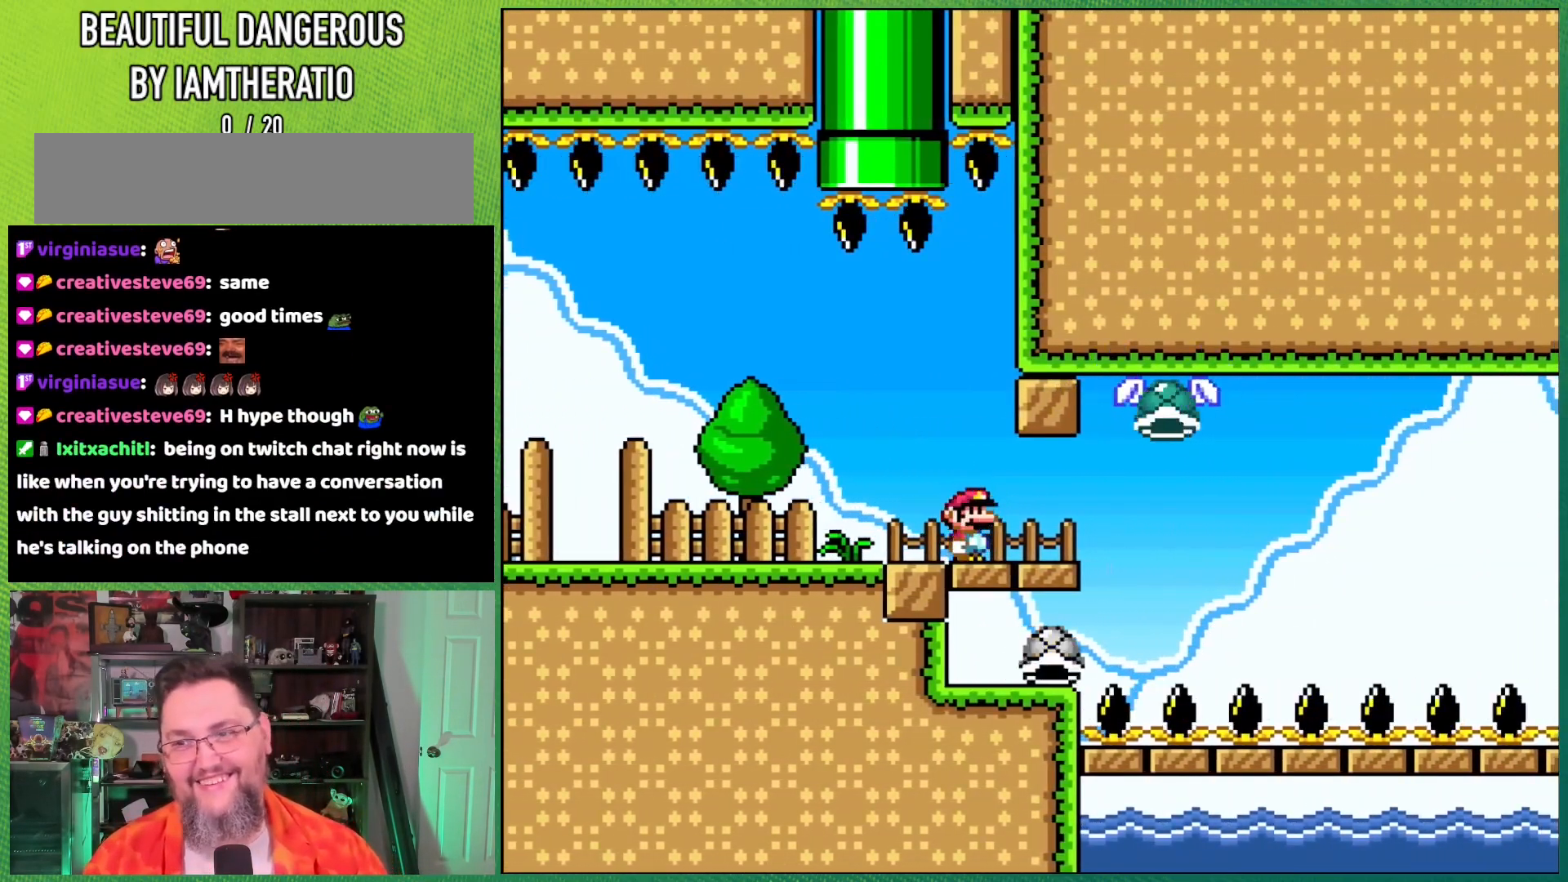
{"buttons": ["Y"], "events": [[250, "DPAD_RIGHT", "up"], [350, "DPAD_LEFT", "down"], [467, "DPAD_LEFT", "up"]]}
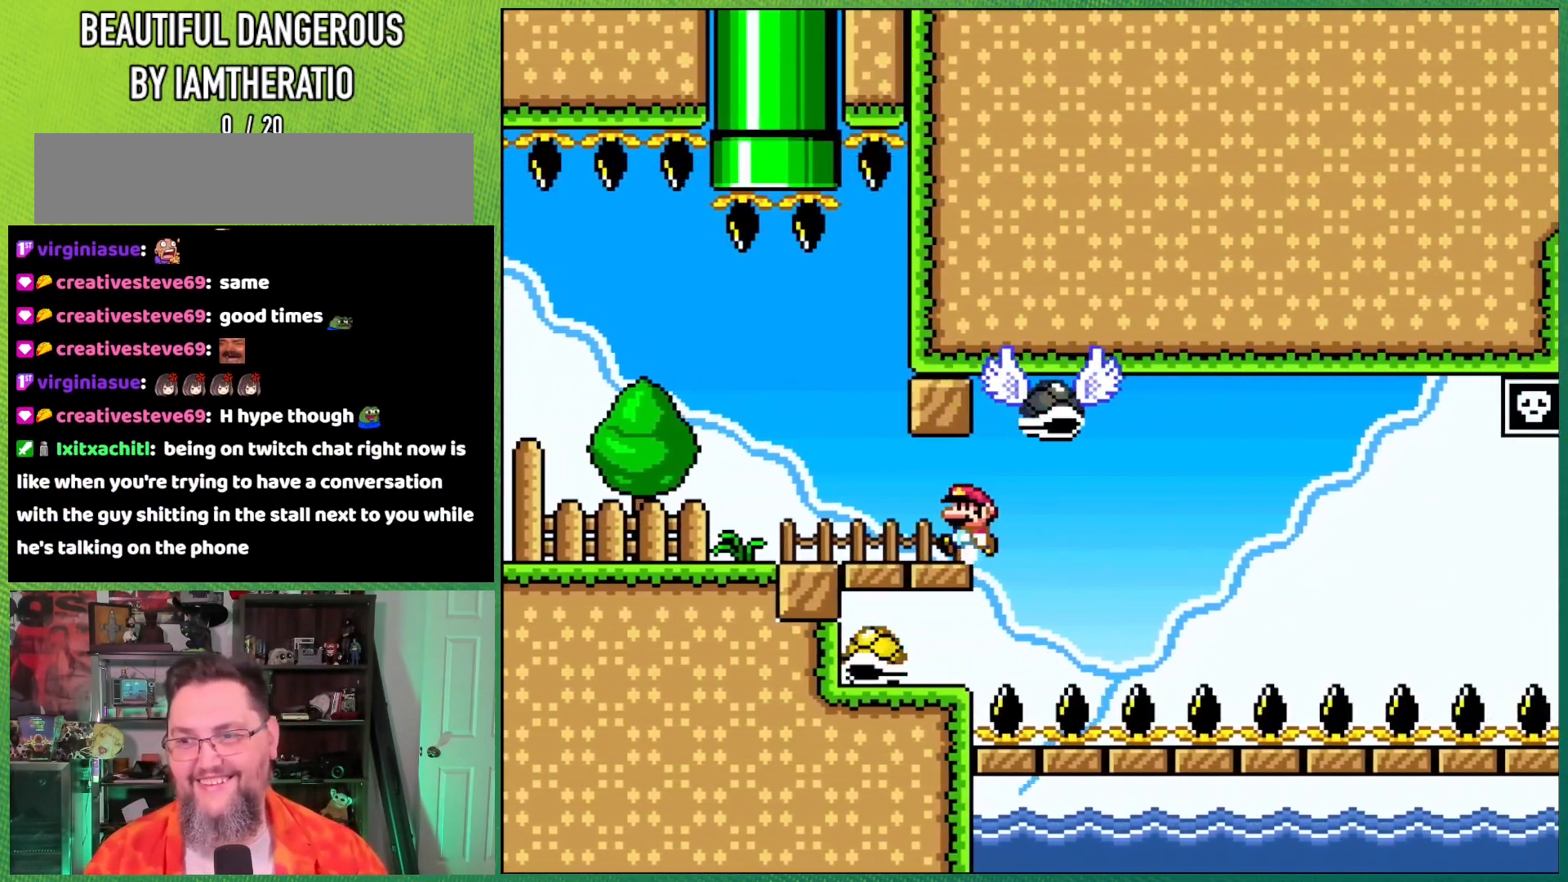
{"buttons": ["Y"], "events": []}
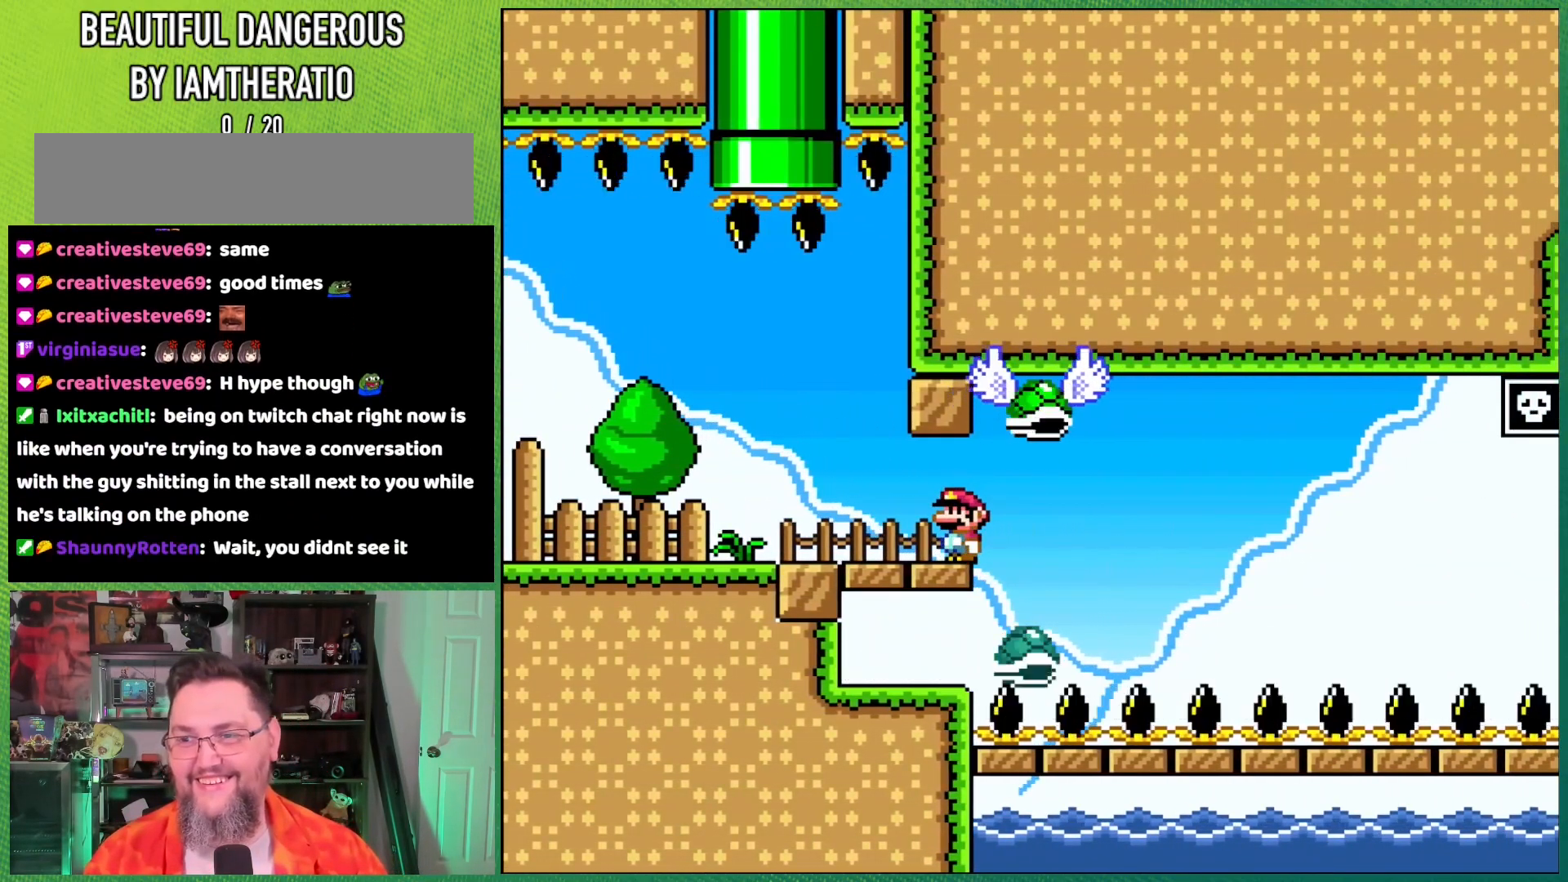
{"buttons": ["Y"], "events": []}
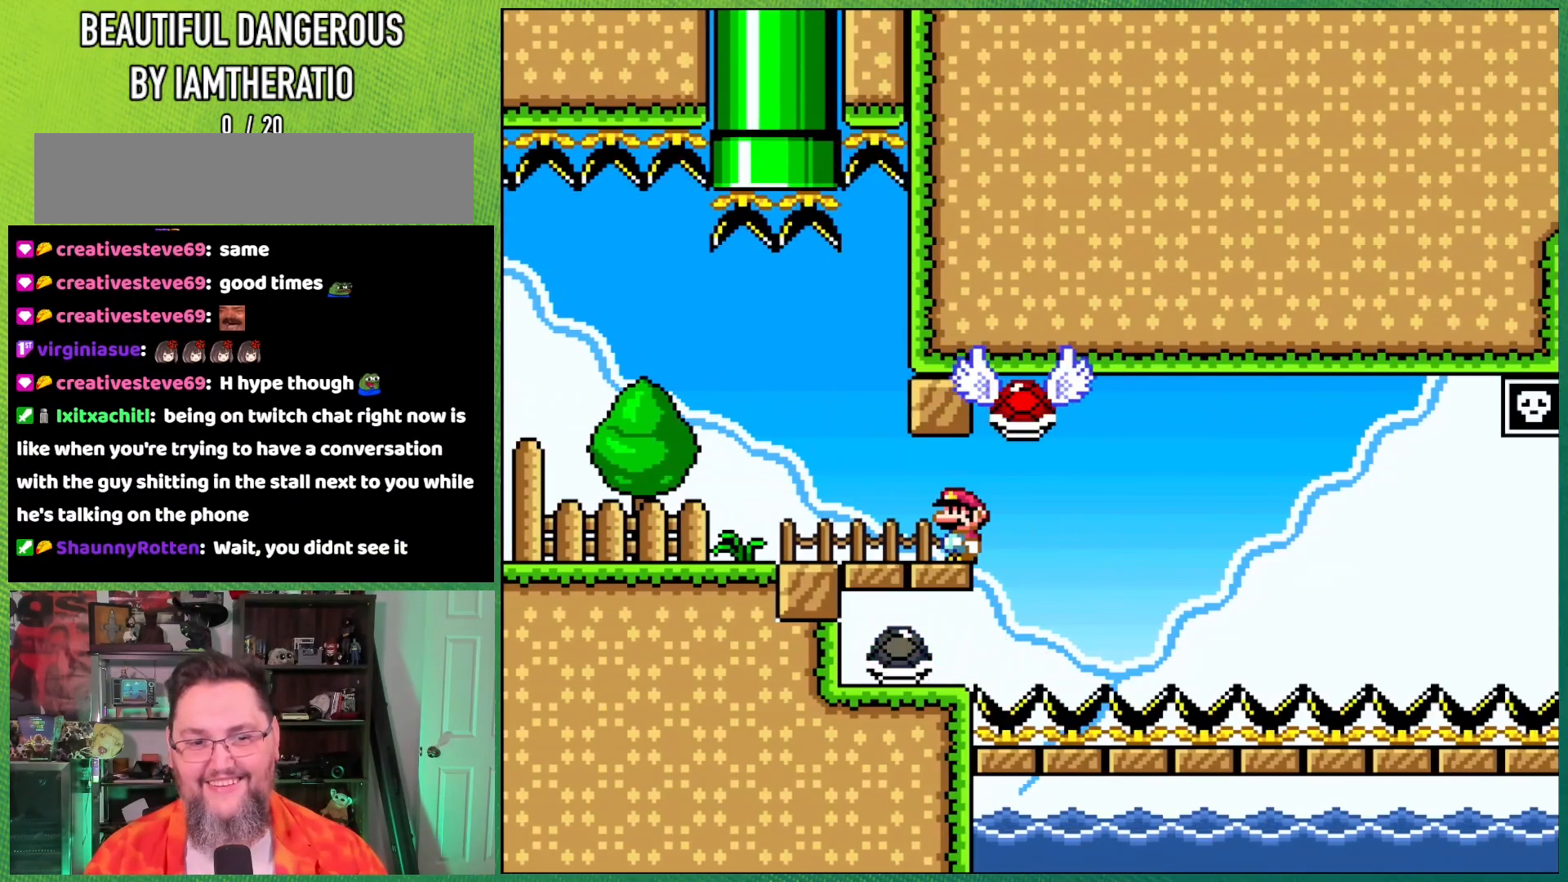
{"buttons": ["Y"], "events": [[33, "DPAD_RIGHT", "down"], [100, "DPAD_RIGHT", "up"], [283, "DPAD_LEFT", "down"], [433, "DPAD_LEFT", "up"]]}